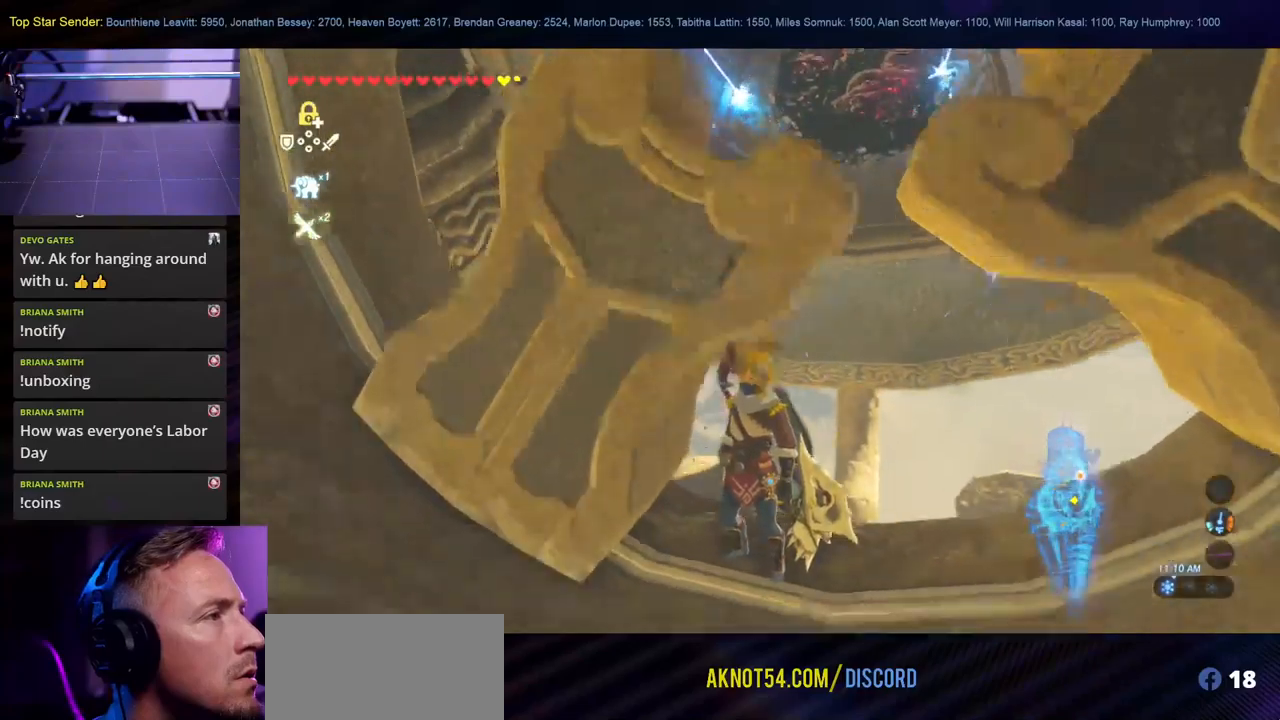
Gameplay with a controller (Nintendo layout); each line is a JSON object with the inputs held at the frame after it. "events" lists button and stick changes between this image and that frame as [ms after this image, input, new state], when the widget could be followed in between. Not read: L2 L3 R1 R2 R3.
{"buttons": [], "left_stick": "center", "right_stick": "center", "events": []}
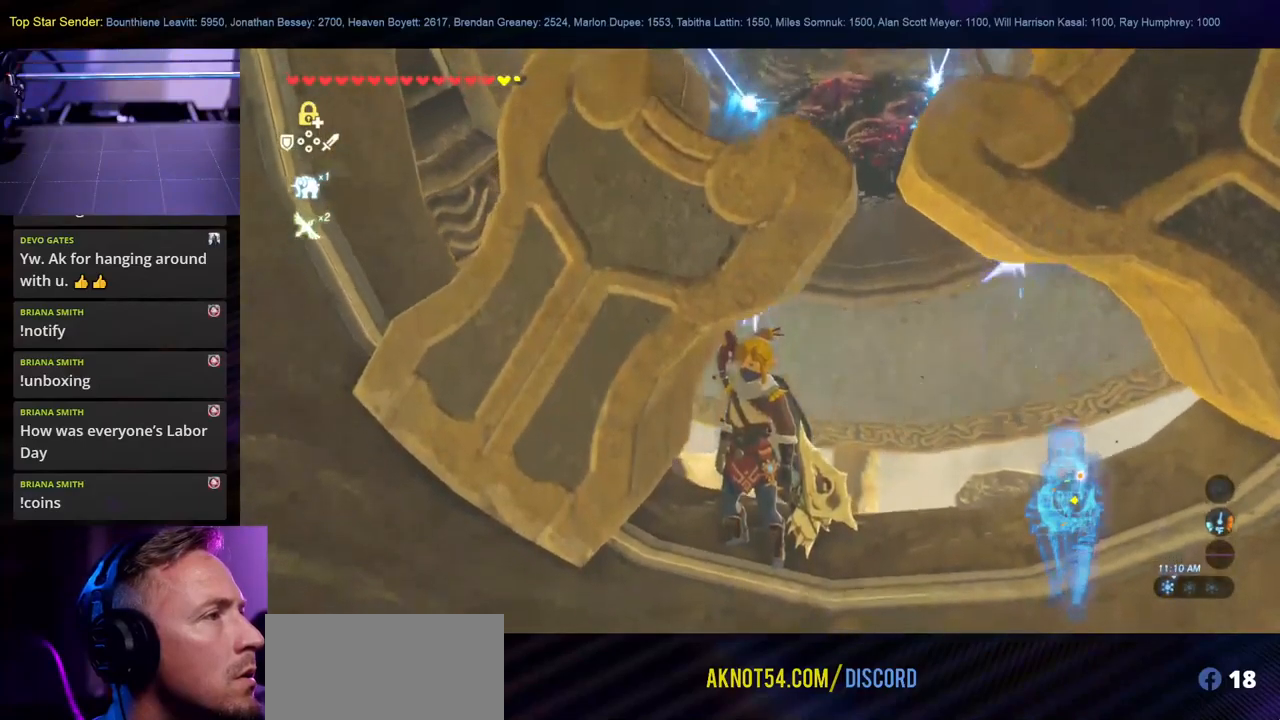
{"buttons": [], "left_stick": "center", "right_stick": "center", "events": [[150, "right_stick", "up-right"], [166, "left_stick", "down"], [333, "right_stick", "center"], [400, "left_stick", "center"]]}
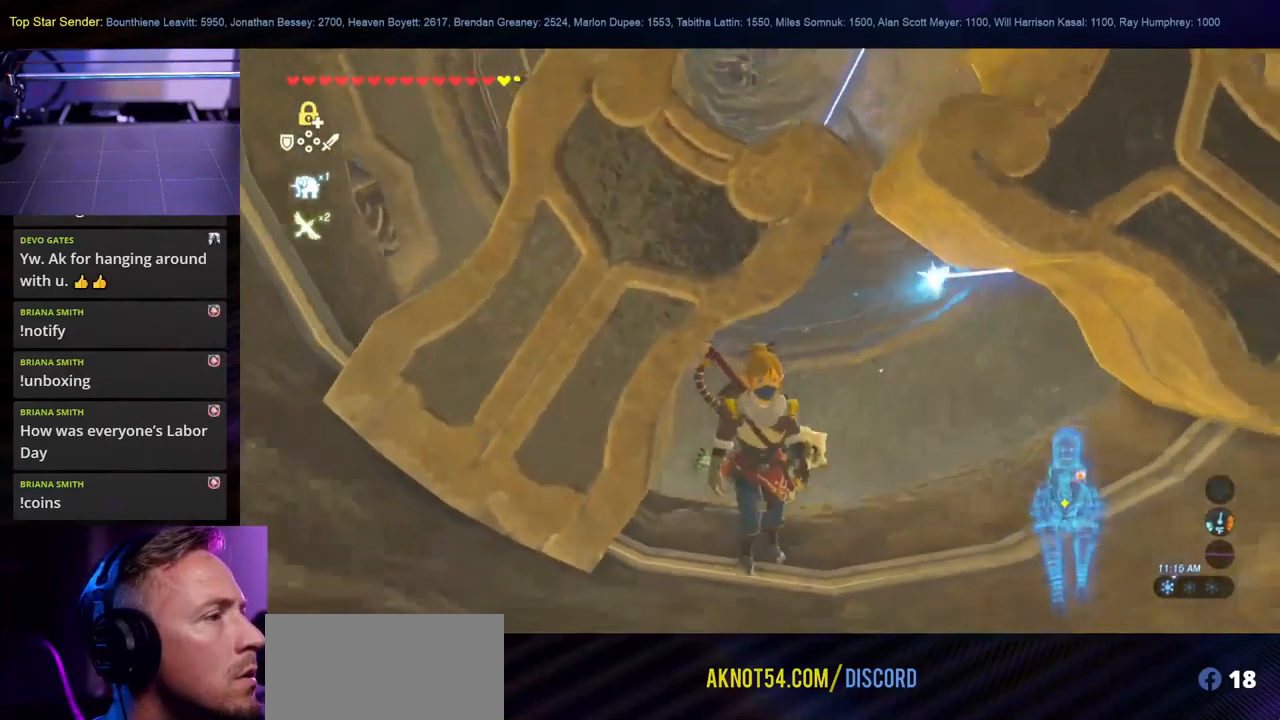
{"buttons": [], "left_stick": "center", "right_stick": "left", "events": [[150, "left_stick", "down-right"], [350, "right_stick", "left"], [366, "left_stick", "center"]]}
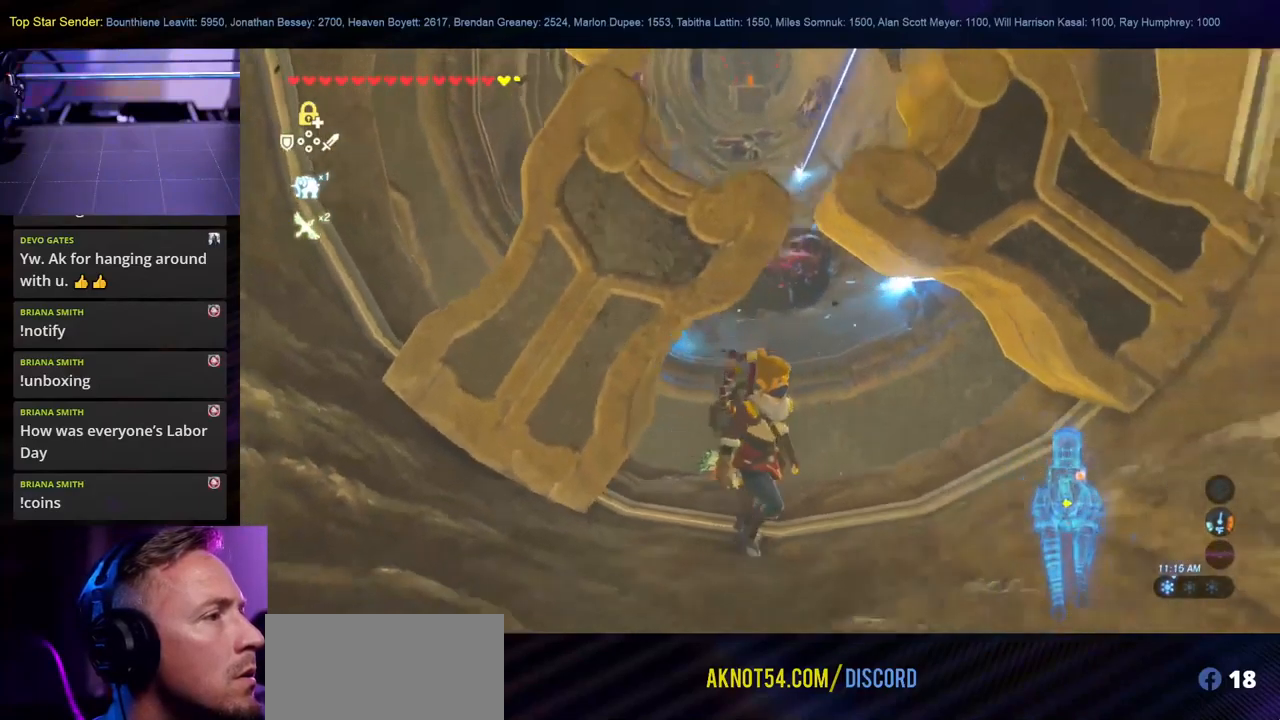
{"buttons": [], "left_stick": "center", "right_stick": "center", "events": [[50, "right_stick", "center"]]}
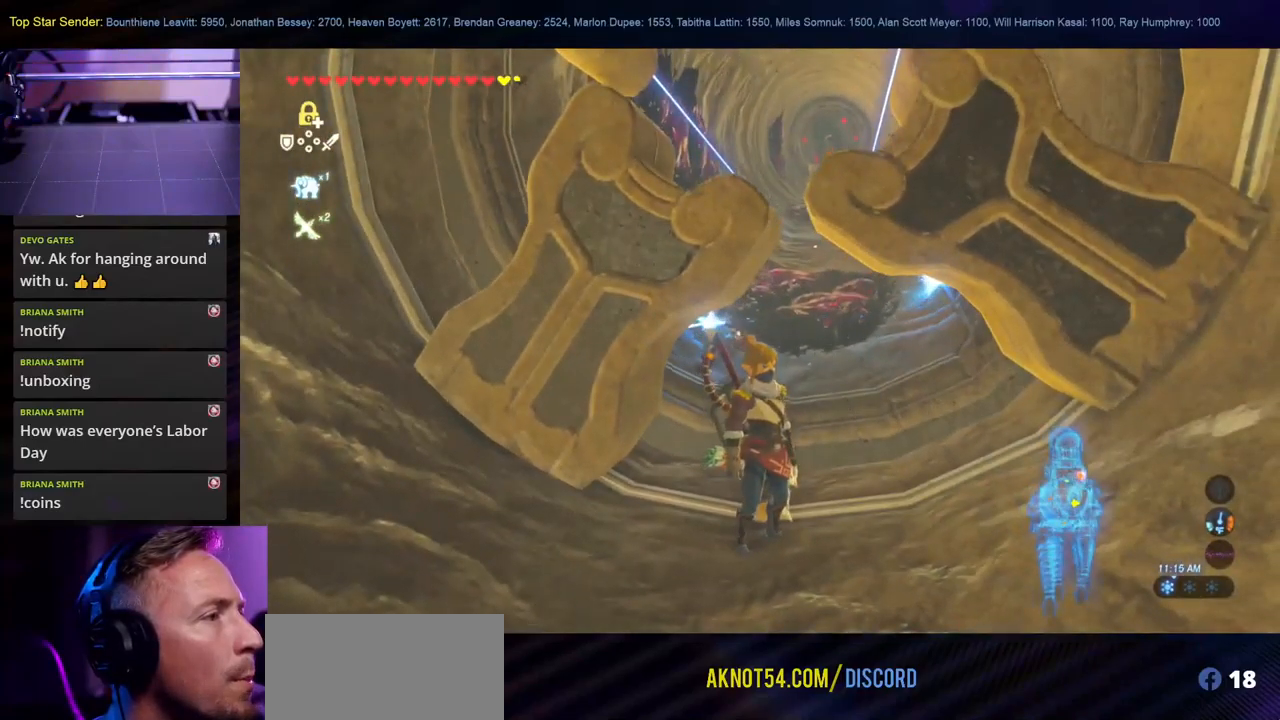
{"buttons": [], "left_stick": "center", "right_stick": "center", "events": [[283, "left_stick", "right"], [416, "left_stick", "center"]]}
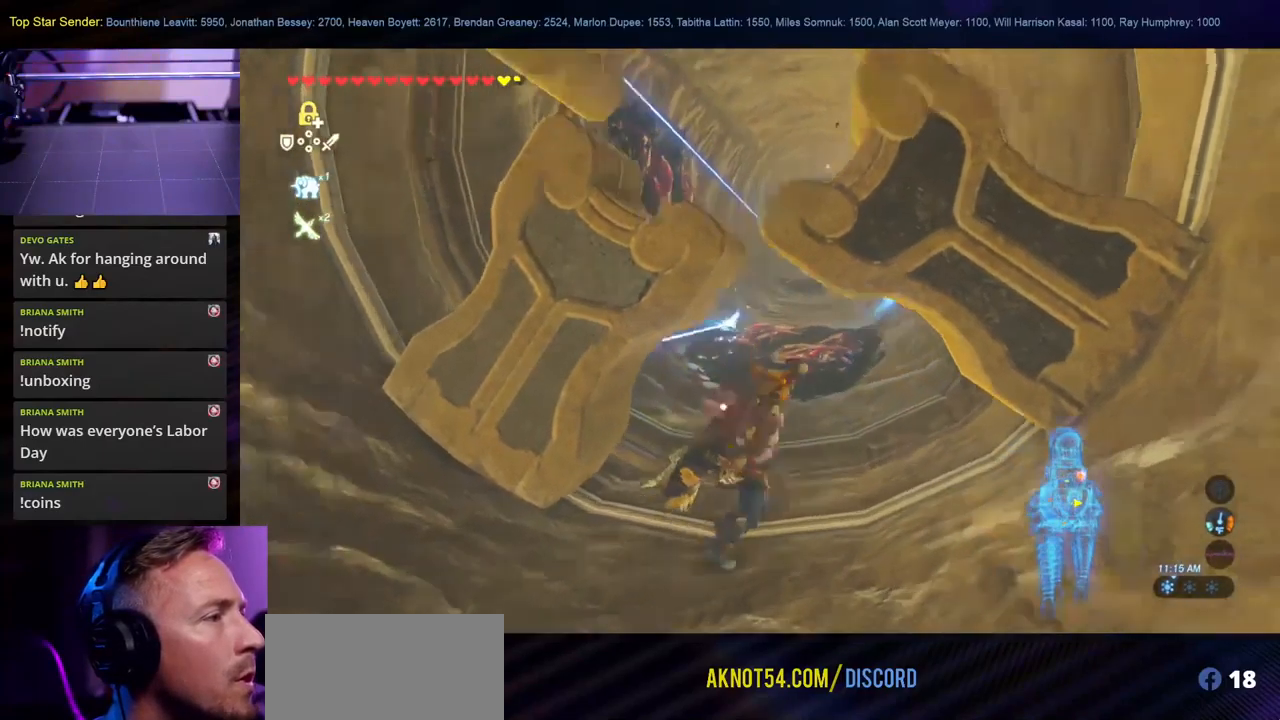
{"buttons": [], "left_stick": "up", "right_stick": "center", "events": [[366, "left_stick", "up"]]}
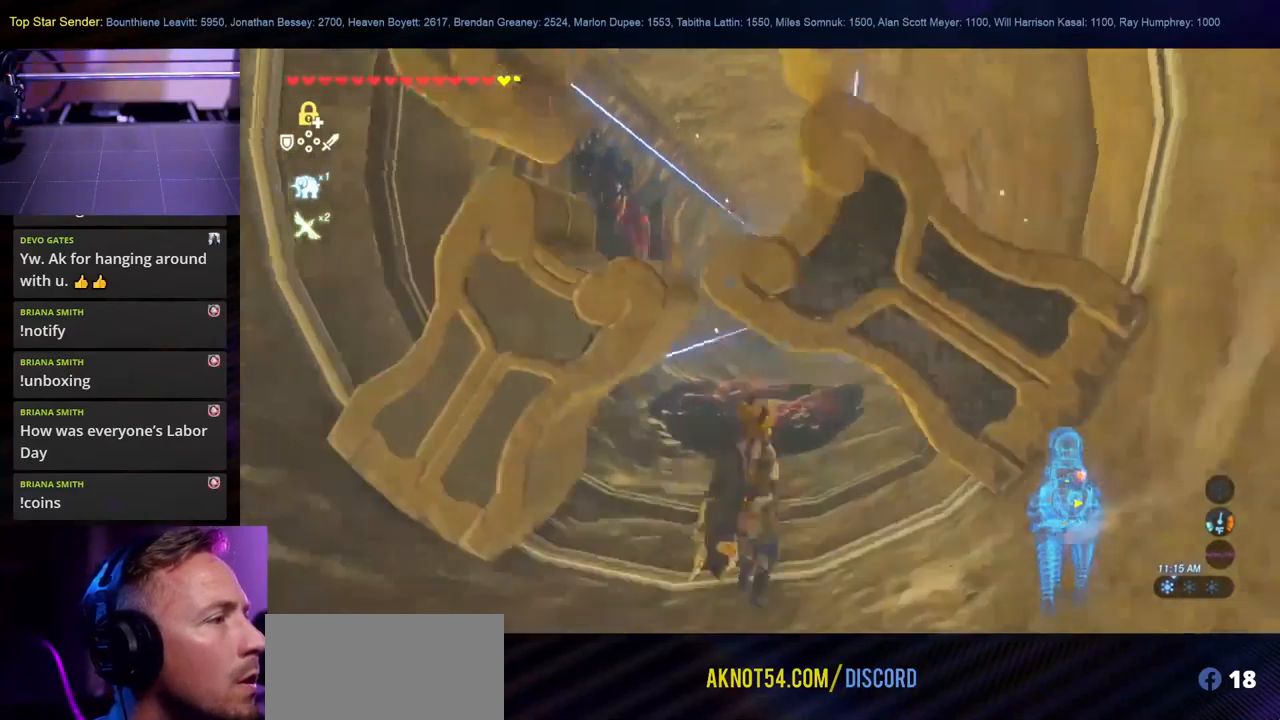
{"buttons": [], "left_stick": "up", "right_stick": "center", "events": [[200, "right_stick", "right"], [400, "right_stick", "center"]]}
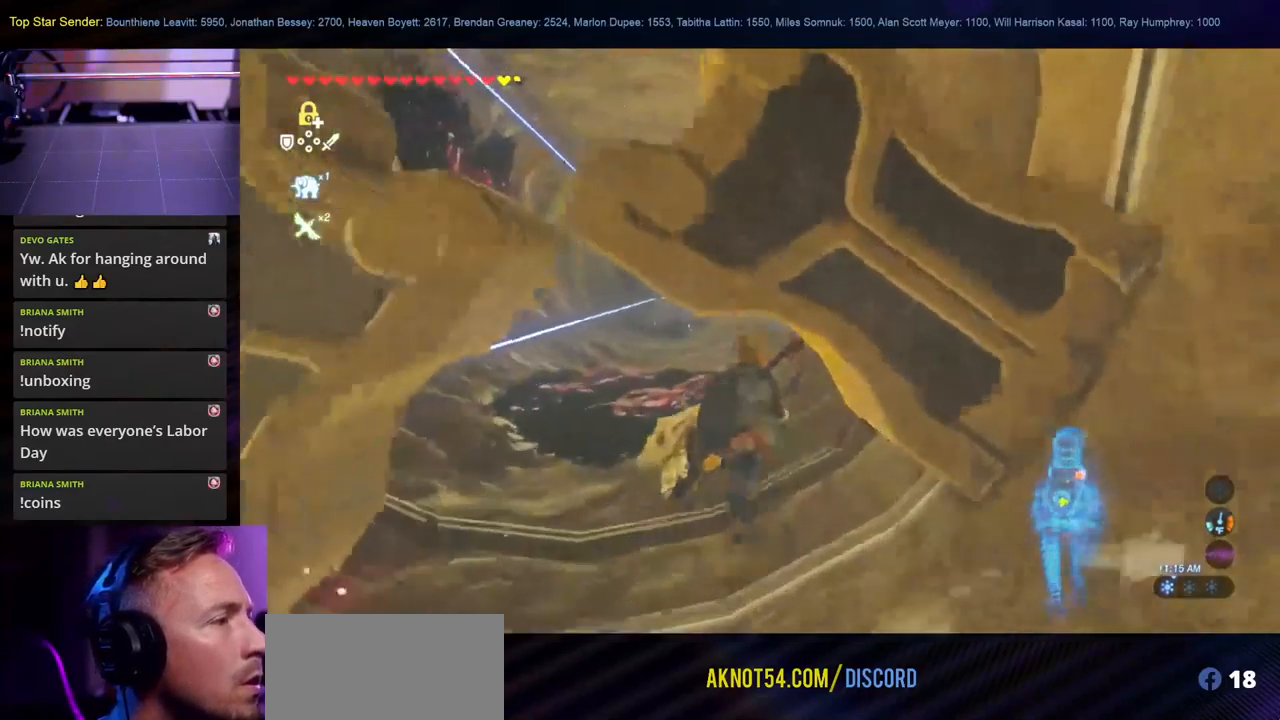
{"buttons": [], "left_stick": "up", "right_stick": "center", "events": []}
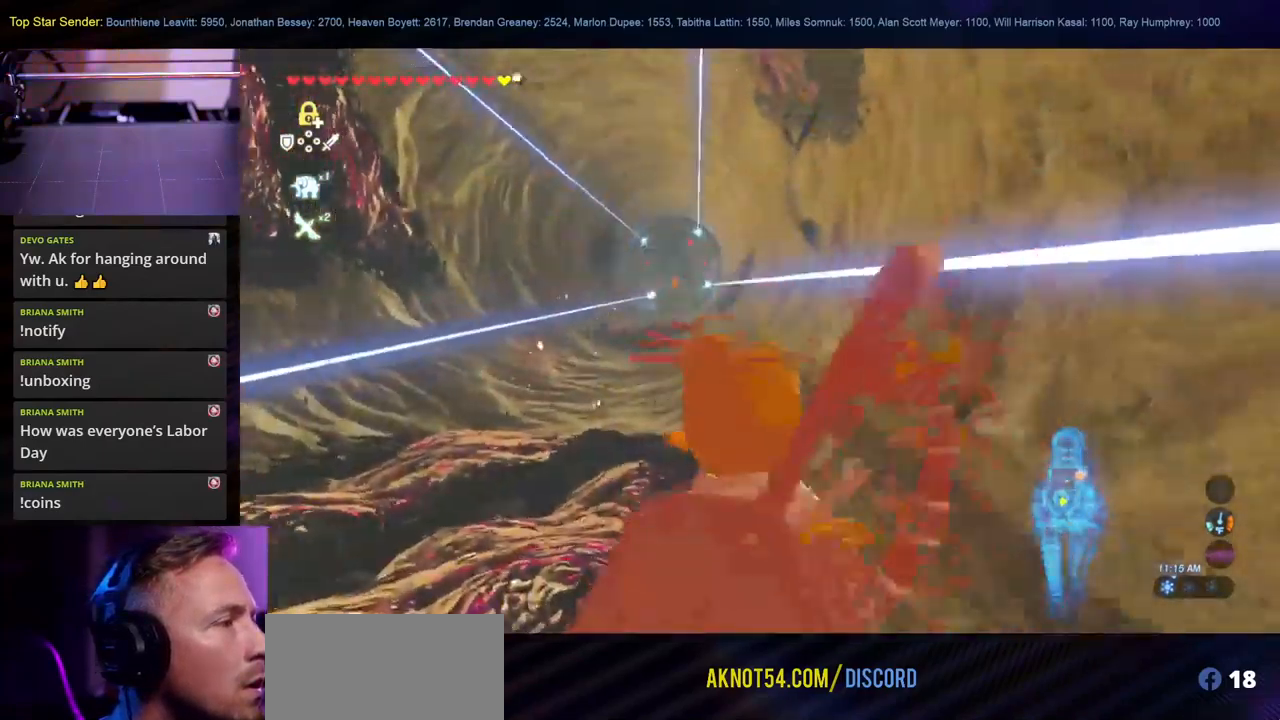
{"buttons": [], "left_stick": "center", "right_stick": "center", "events": [[150, "left_stick", "center"]]}
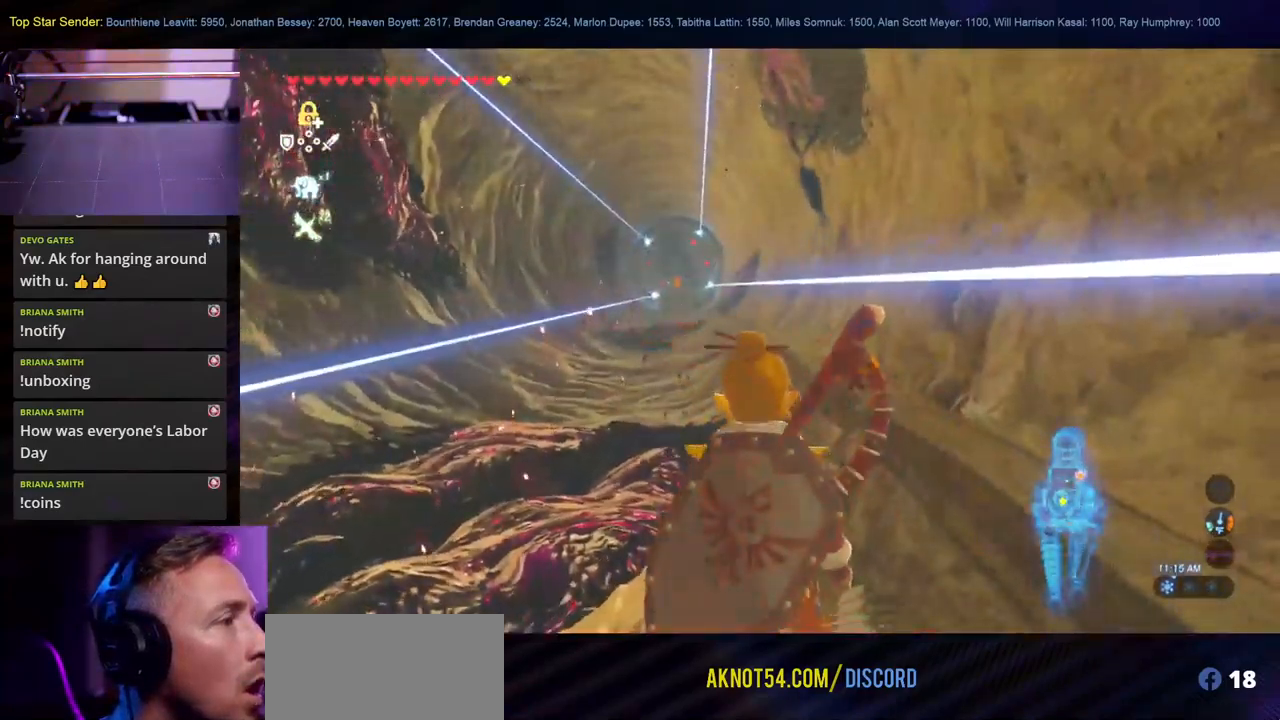
{"buttons": [], "left_stick": "center", "right_stick": "down-right", "events": [[499, "right_stick", "down-right"]]}
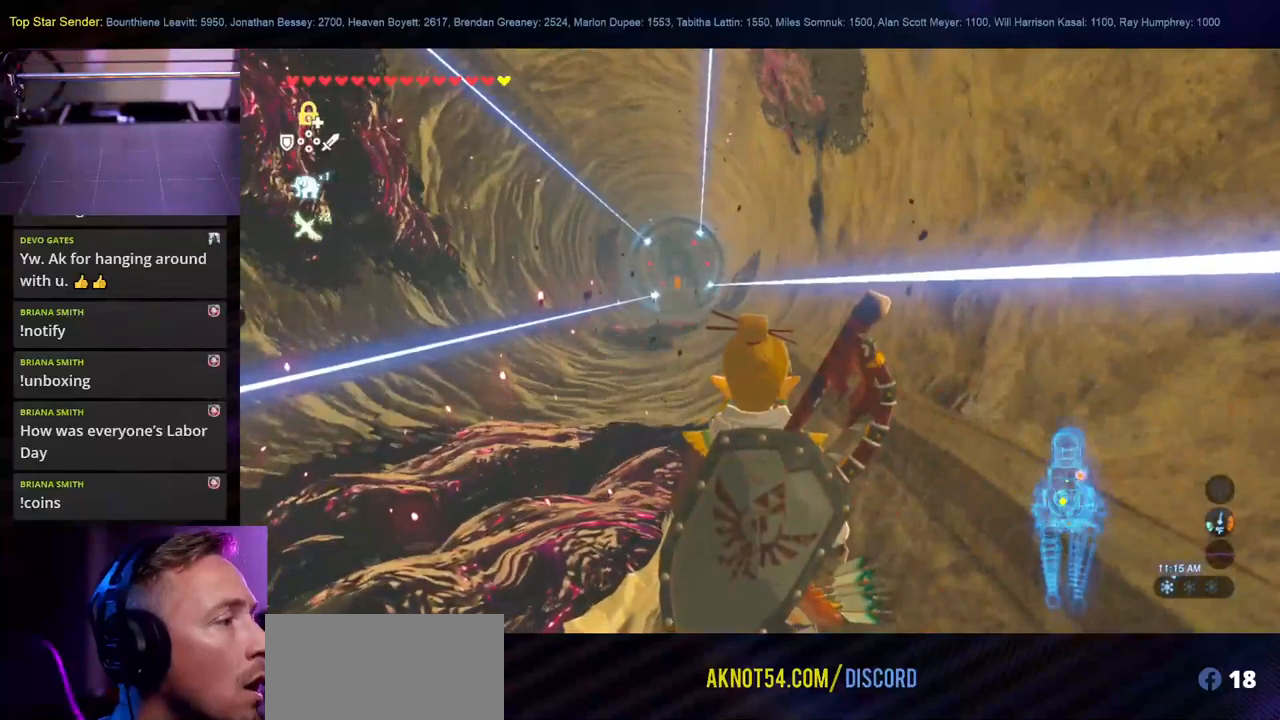
{"buttons": [], "left_stick": "center", "right_stick": "center", "events": [[50, "left_stick", "down-left"], [183, "left_stick", "center"], [217, "right_stick", "center"]]}
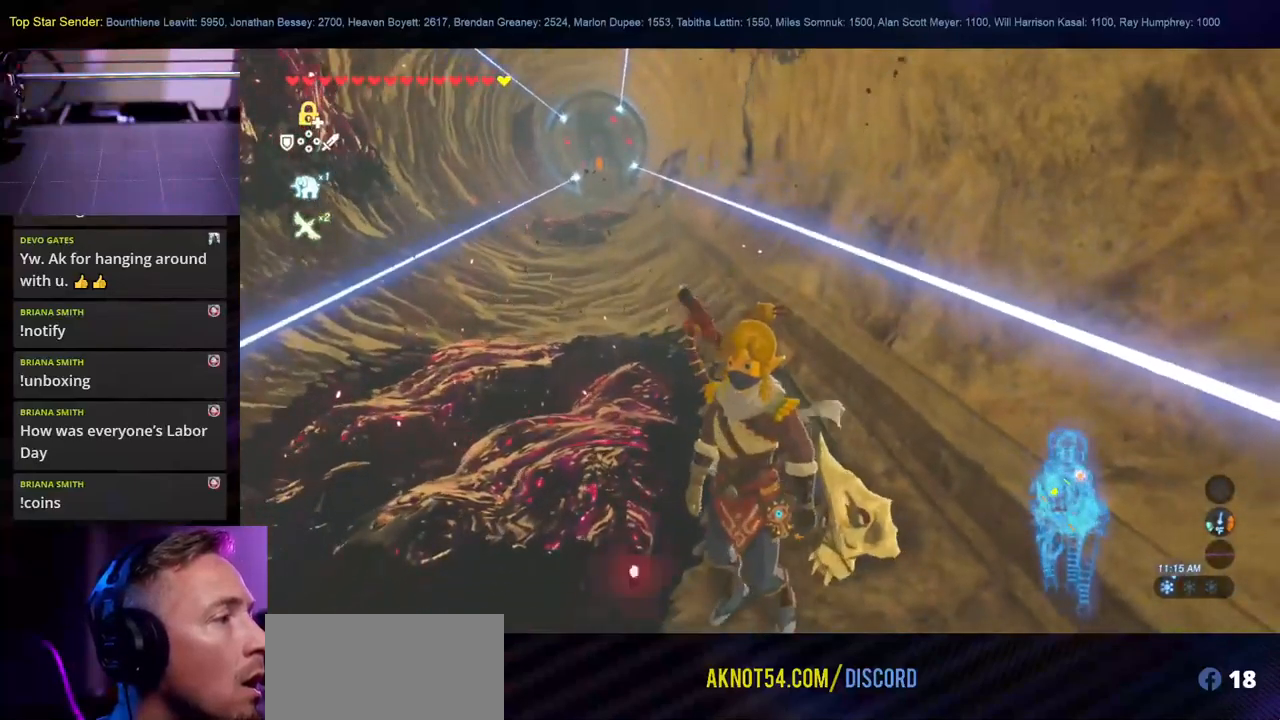
{"buttons": [], "left_stick": "center", "right_stick": "up-left", "events": [[333, "right_stick", "up-left"]]}
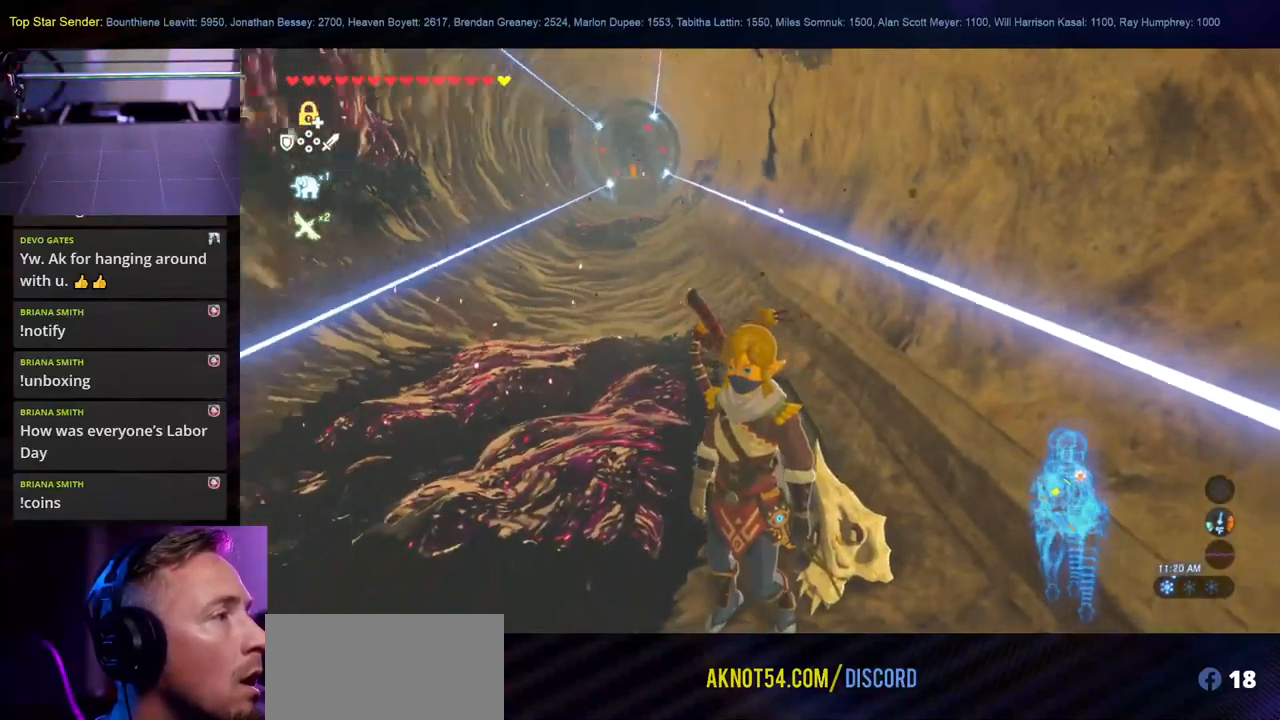
{"buttons": [], "left_stick": "center", "right_stick": "center", "events": [[50, "right_stick", "up"], [133, "left_stick", "left"], [267, "right_stick", "center"], [333, "left_stick", "center"]]}
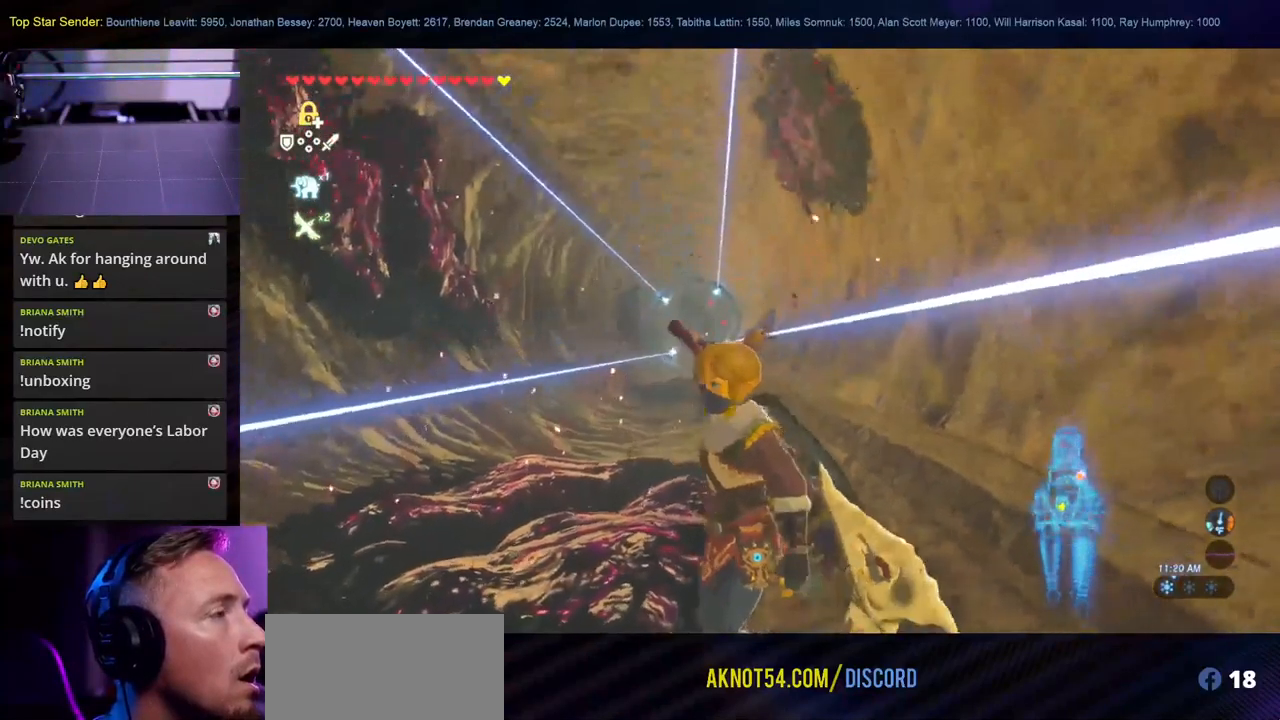
{"buttons": [], "left_stick": "center", "right_stick": "center", "events": []}
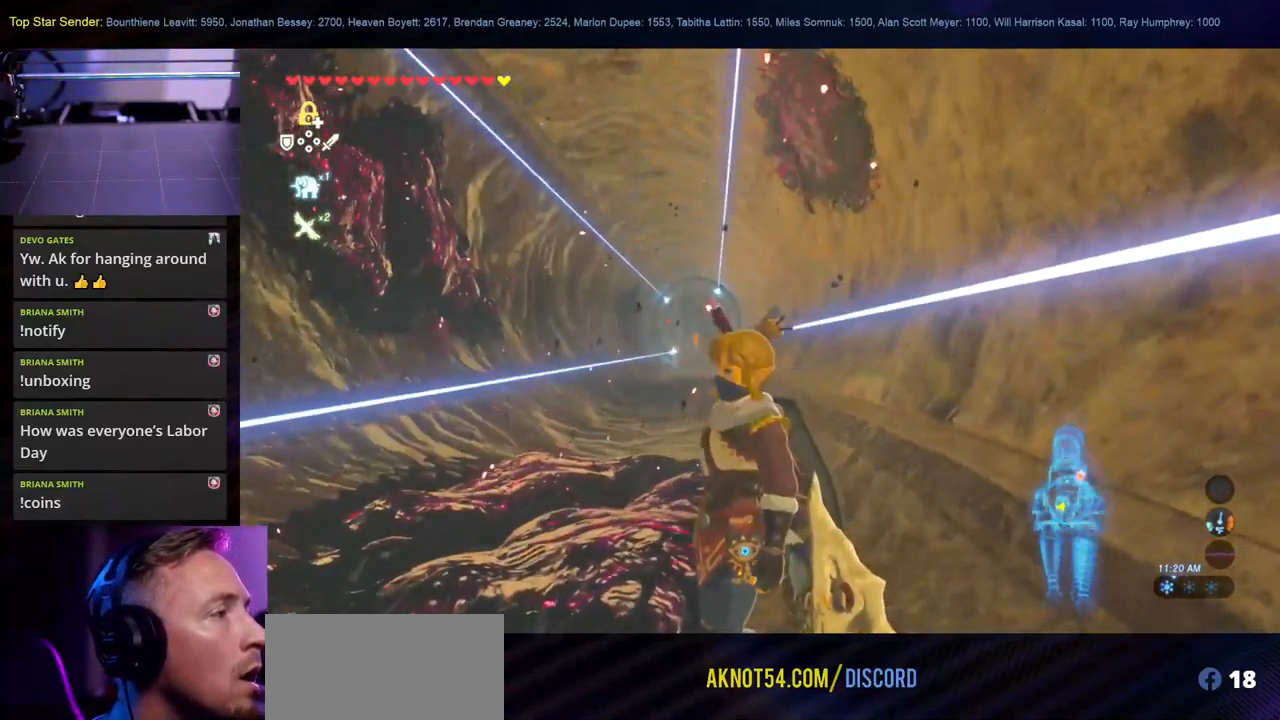
{"buttons": [], "left_stick": "center", "right_stick": "left", "events": [[33, "right_stick", "left"], [83, "right_stick", "down-left"], [467, "right_stick", "left"]]}
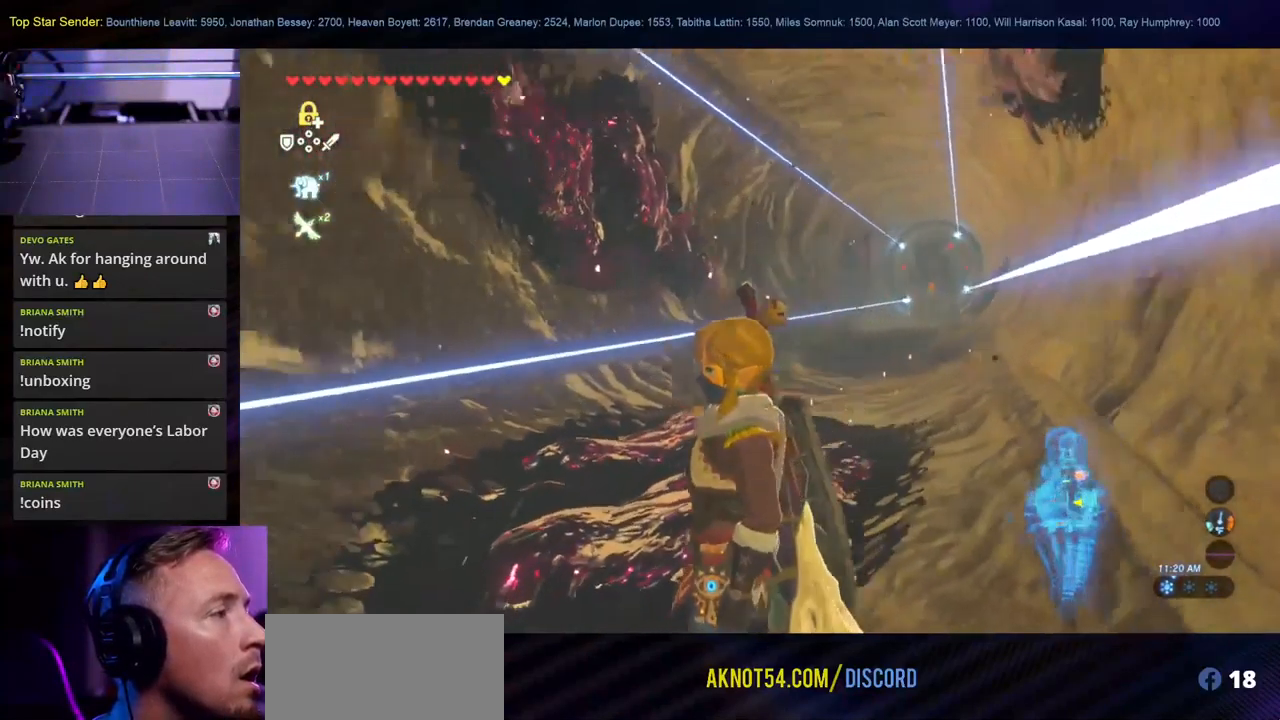
{"buttons": [], "left_stick": "center", "right_stick": "center", "events": [[183, "right_stick", "up-left"], [483, "right_stick", "center"]]}
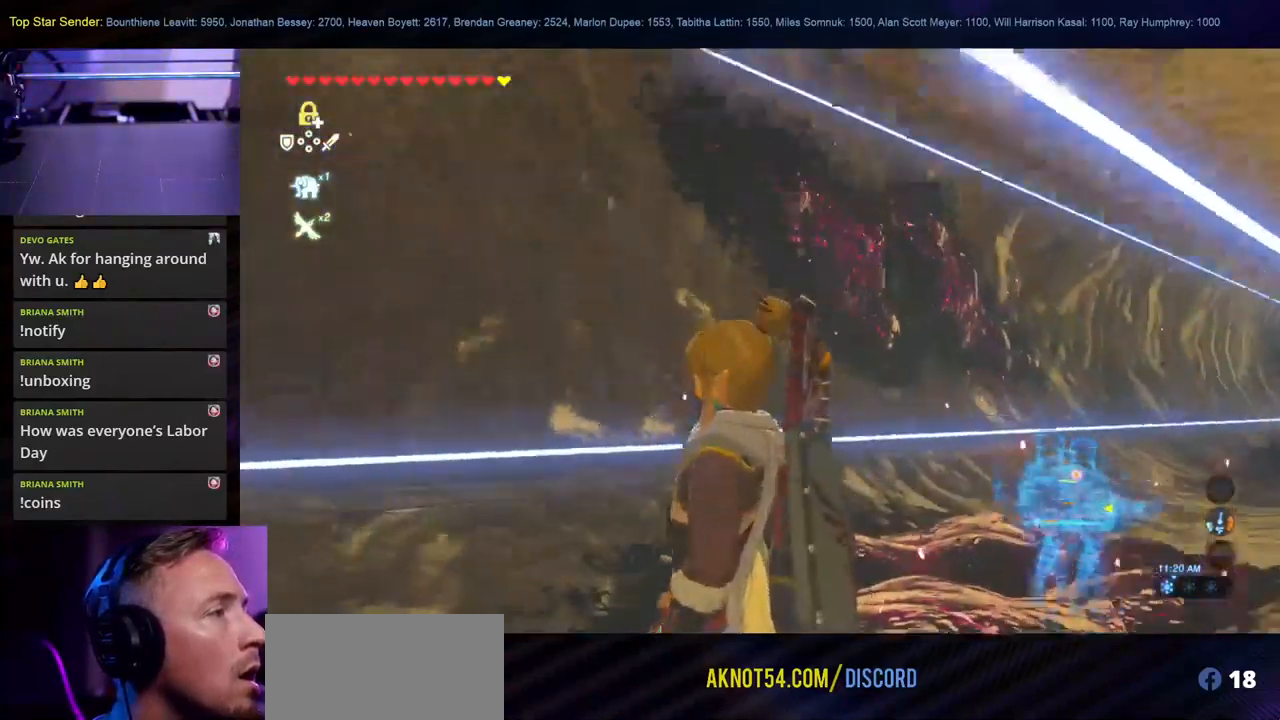
{"buttons": [], "left_stick": "center", "right_stick": "up-left", "events": [[183, "right_stick", "up-left"]]}
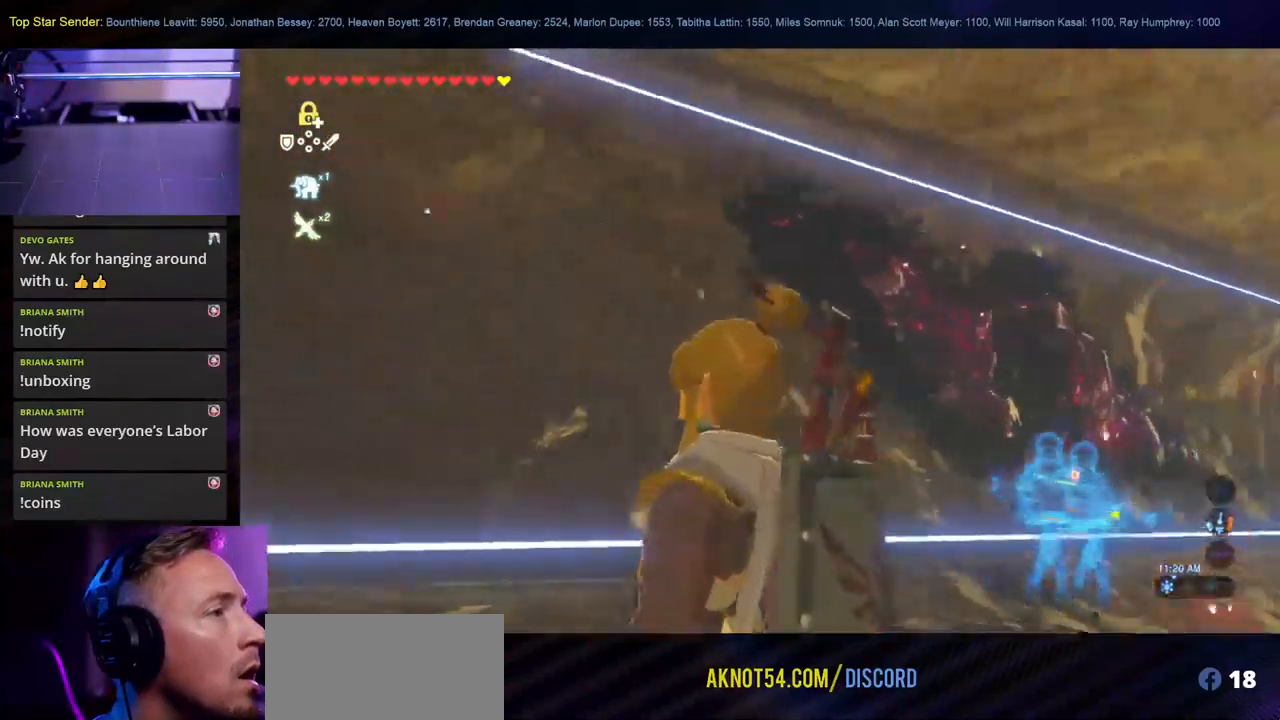
{"buttons": [], "left_stick": "center", "right_stick": "left", "events": [[217, "right_stick", "left"]]}
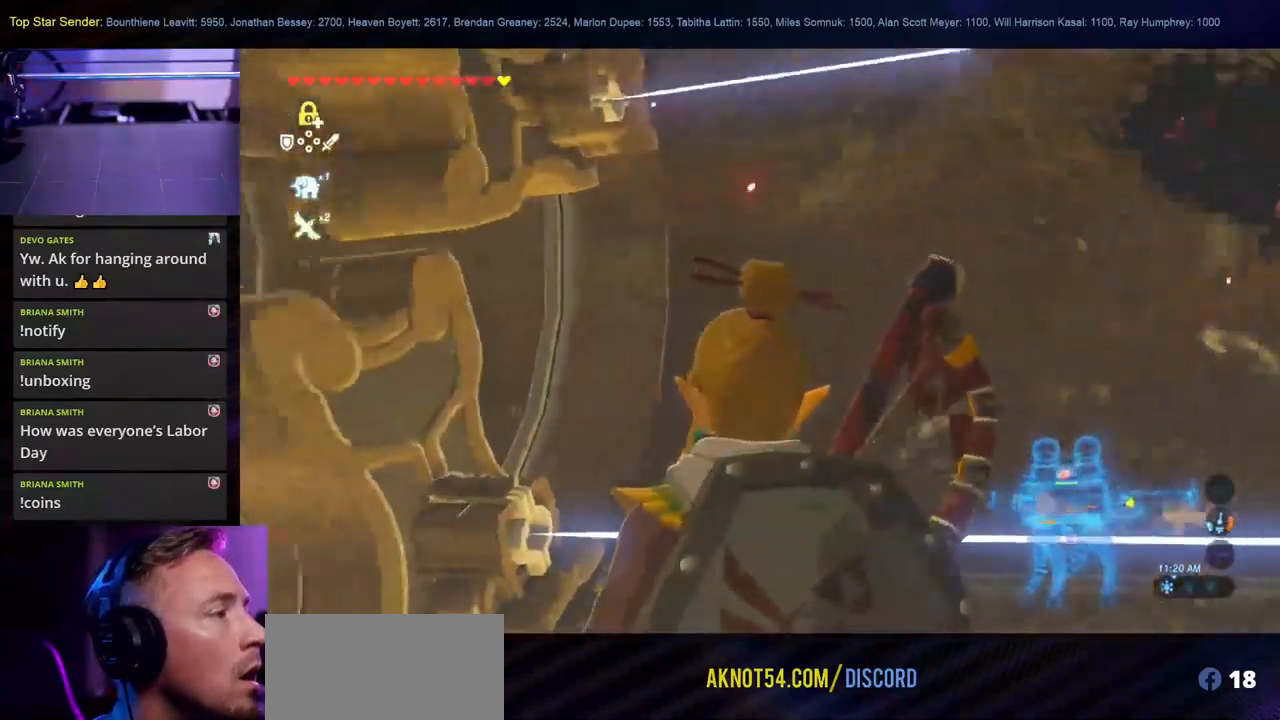
{"buttons": ["L1"], "left_stick": "center", "right_stick": "down-left", "events": [[483, "right_stick", "down-left"], [500, "L1", "down"]]}
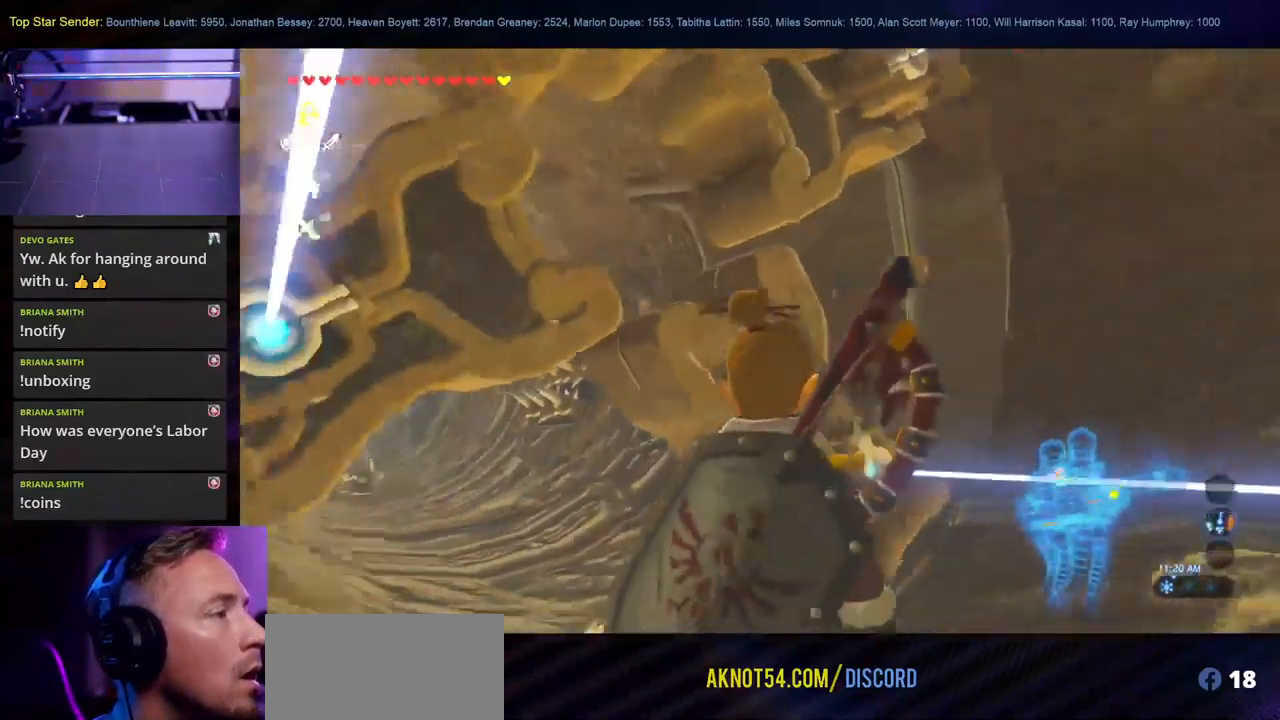
{"buttons": [], "left_stick": "center", "right_stick": "center", "events": [[67, "L1", "up"], [183, "right_stick", "center"]]}
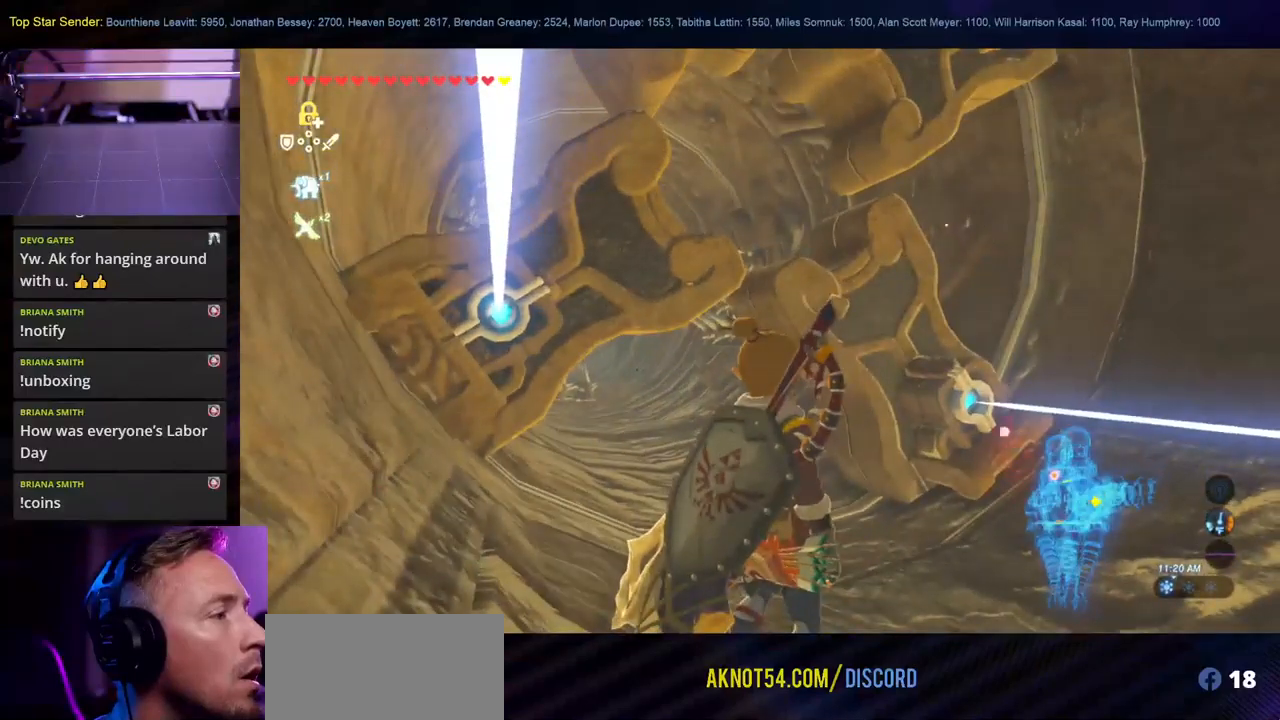
{"buttons": [], "left_stick": "center", "right_stick": "center", "events": [[67, "left_stick", "up"], [250, "right_stick", "left"], [500, "left_stick", "center"], [500, "right_stick", "center"]]}
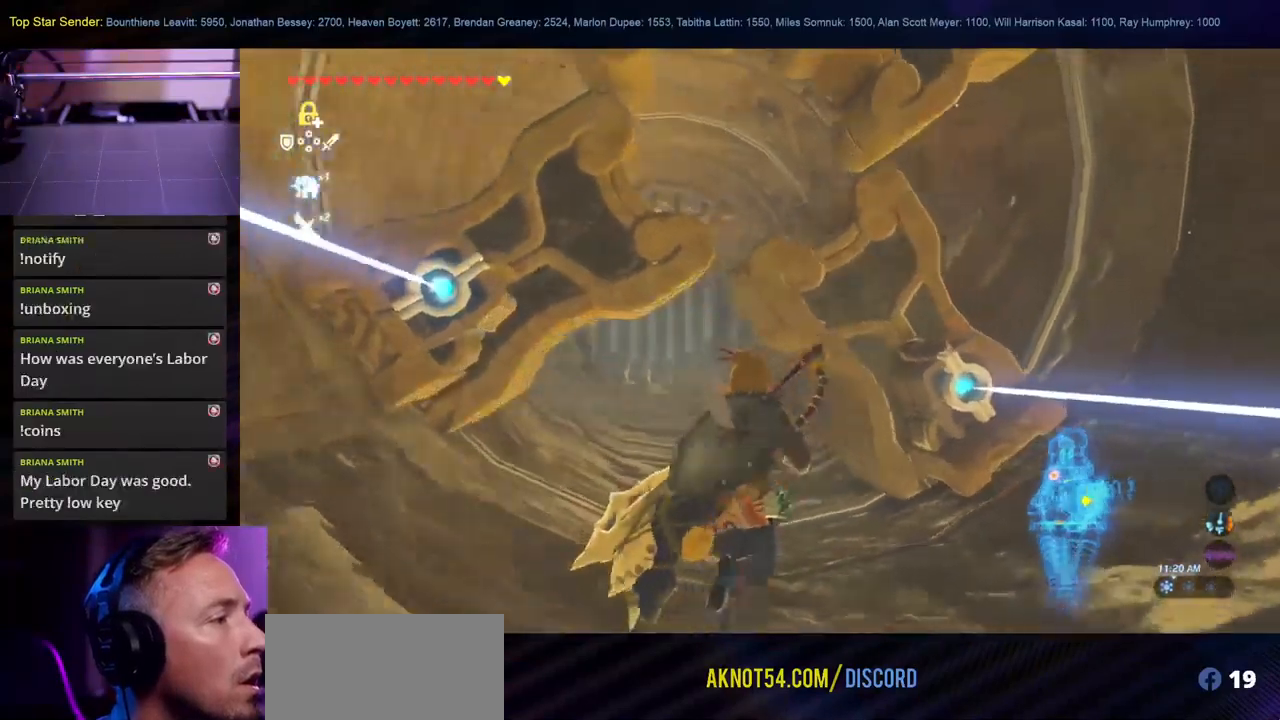
{"buttons": [], "left_stick": "center", "right_stick": "center", "events": []}
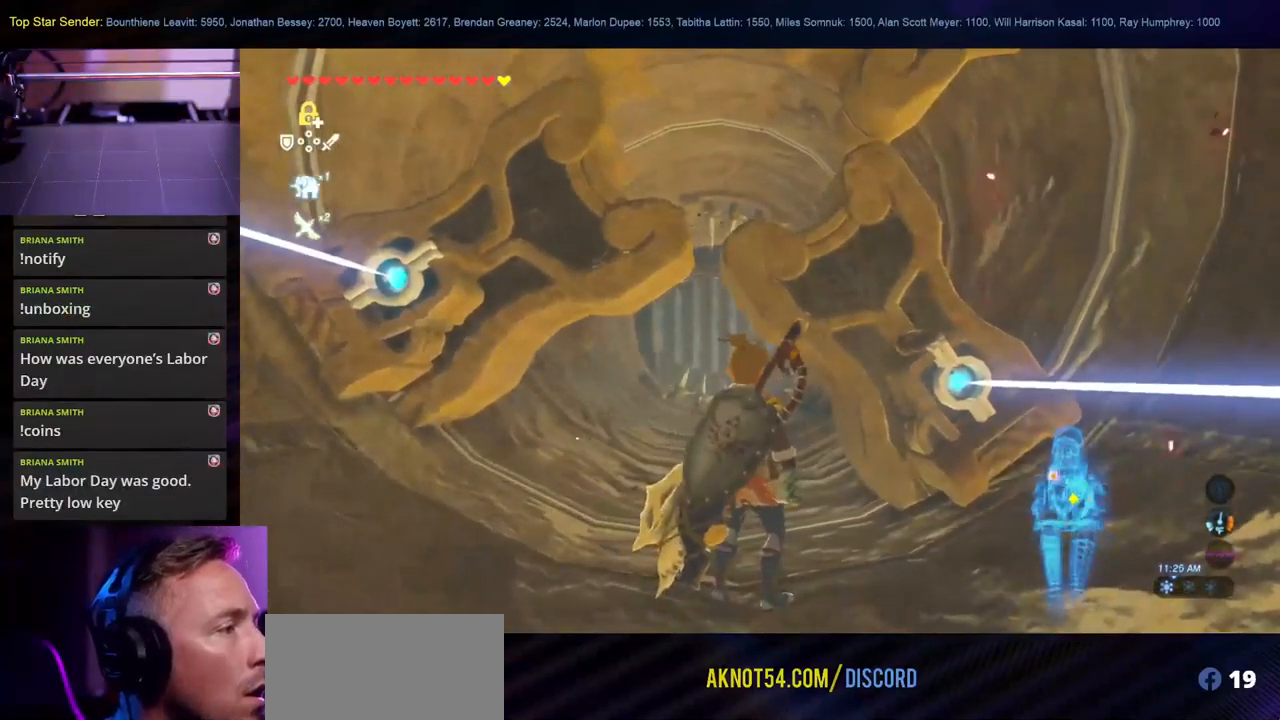
{"buttons": [], "left_stick": "center", "right_stick": "right", "events": [[67, "right_stick", "right"], [184, "left_stick", "left"], [384, "left_stick", "center"], [400, "L1", "down"], [500, "L1", "up"]]}
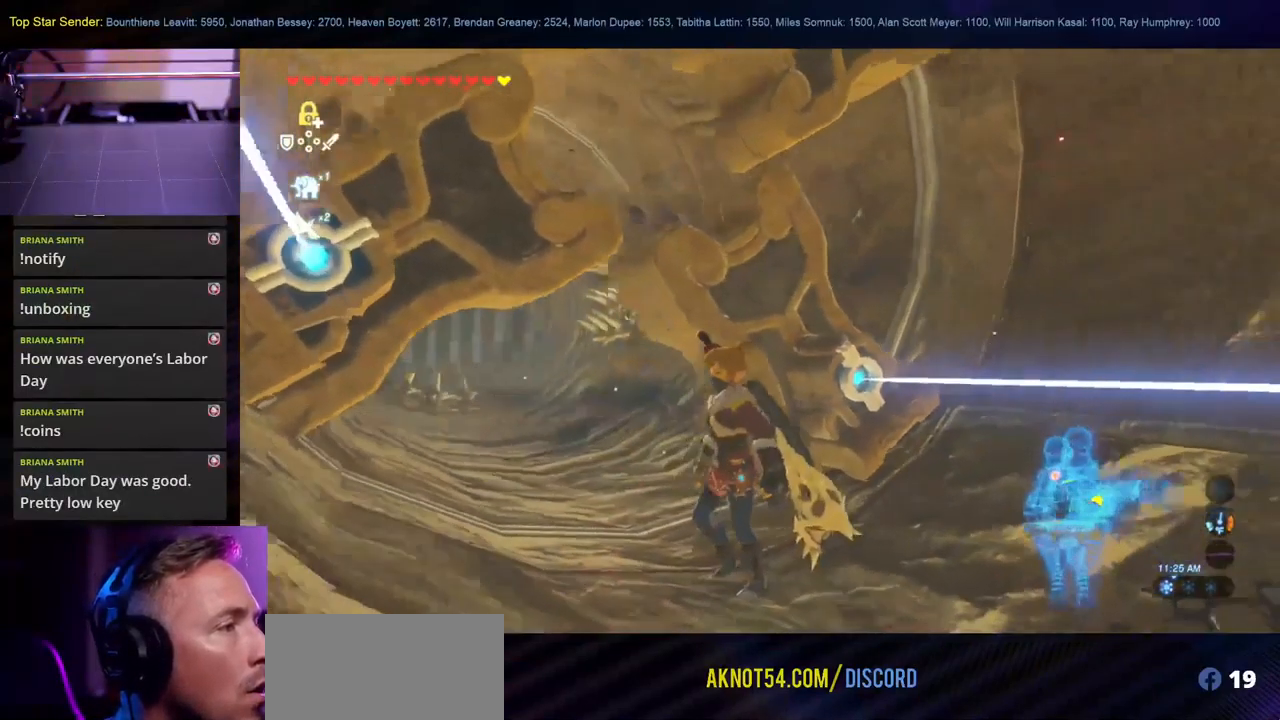
{"buttons": [], "left_stick": "center", "right_stick": "right", "events": [[284, "L1", "down"], [467, "L1", "up"]]}
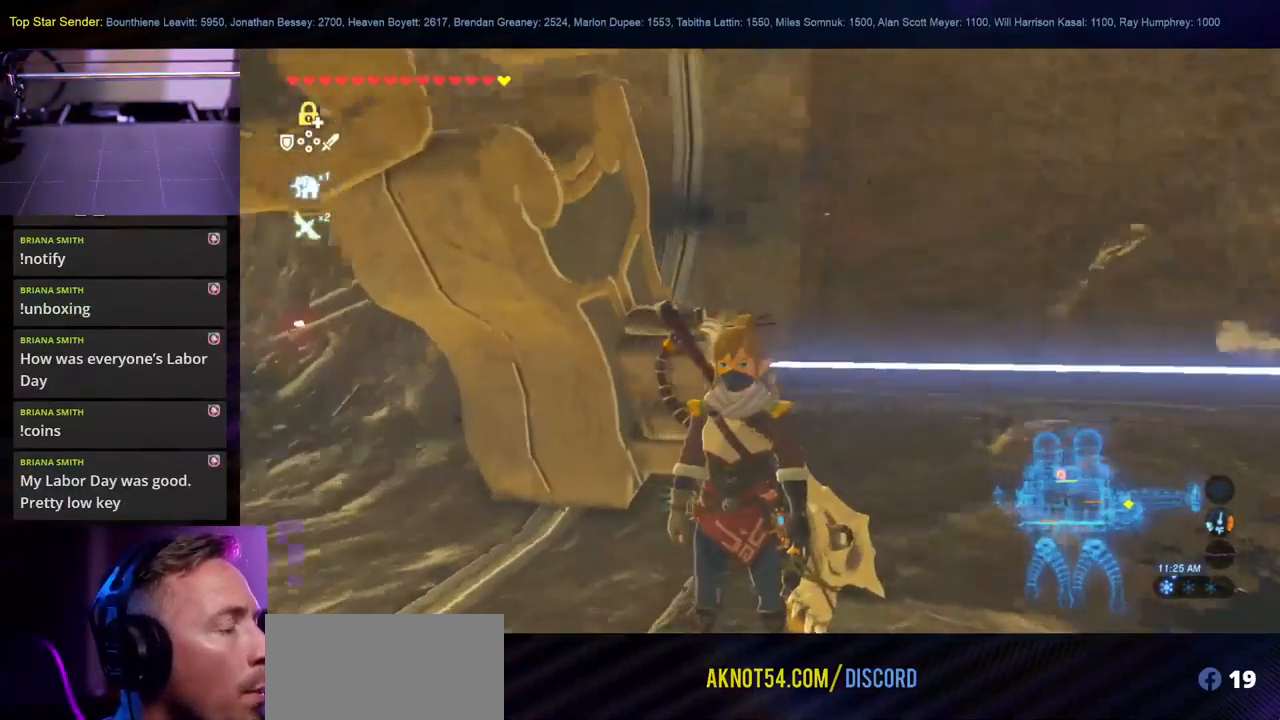
{"buttons": [], "left_stick": "center", "right_stick": "right", "events": [[284, "L1", "down"], [384, "L1", "up"]]}
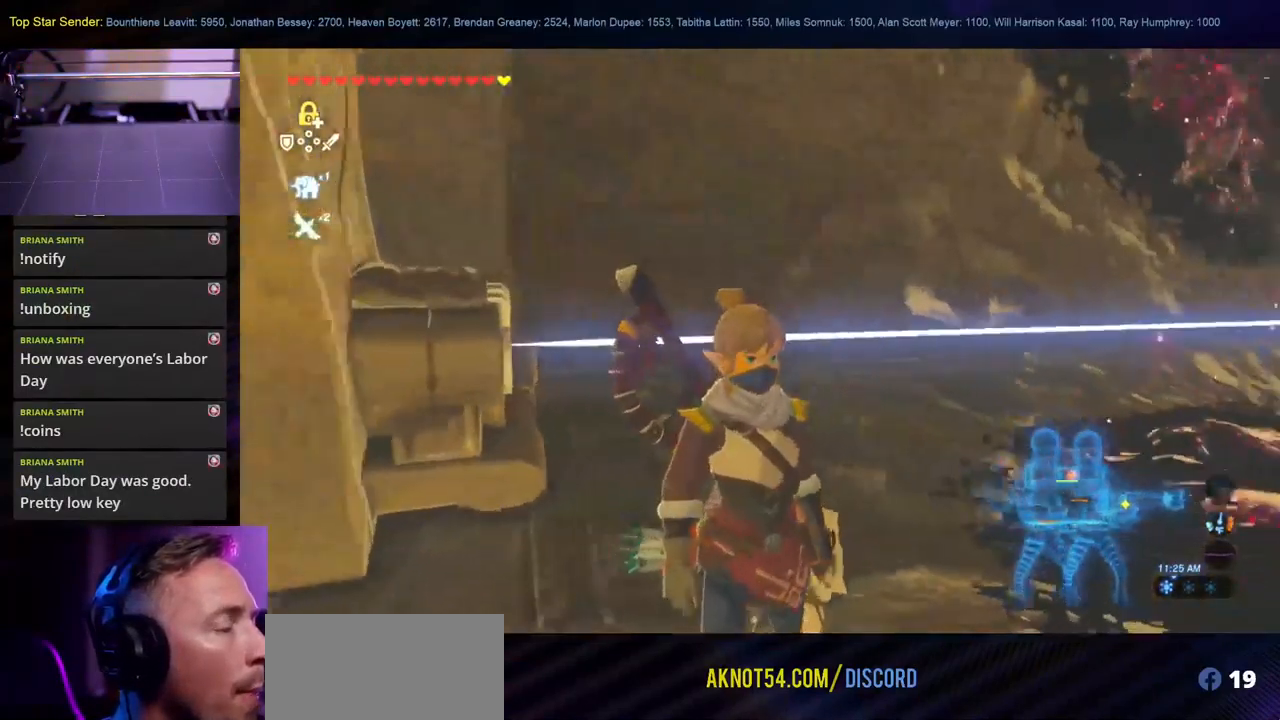
{"buttons": [], "left_stick": "center", "right_stick": "right", "events": []}
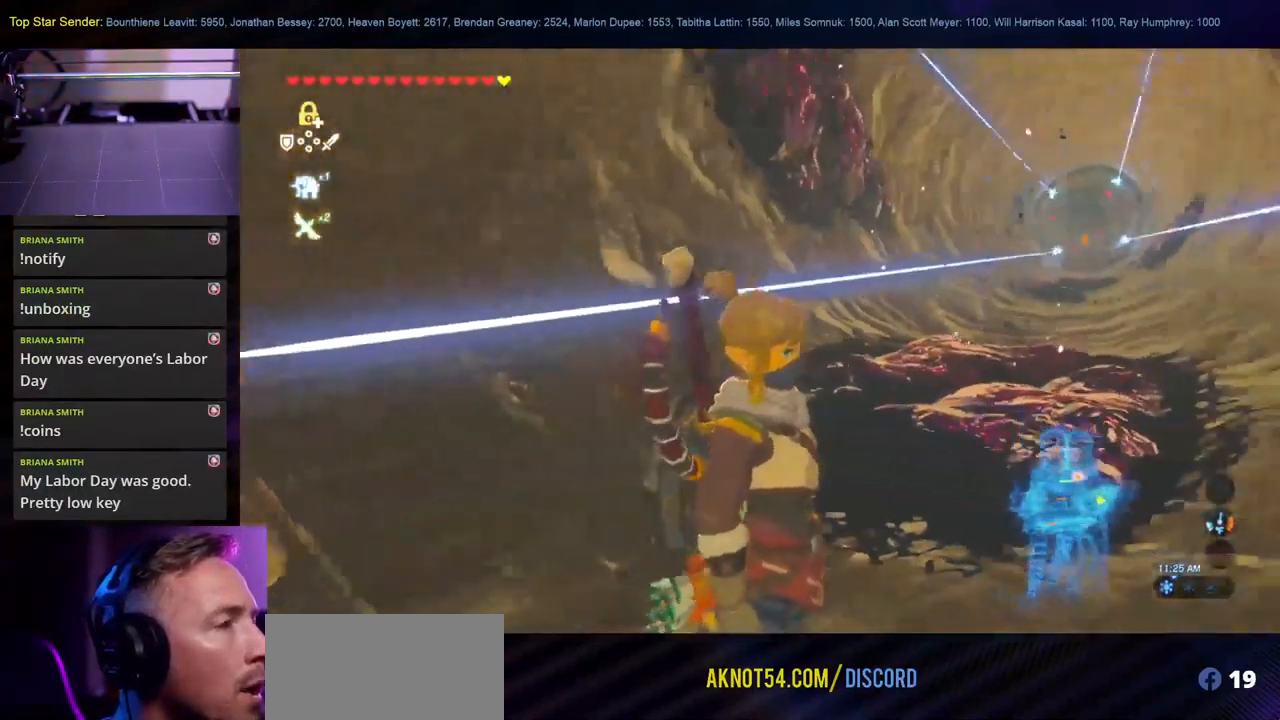
{"buttons": [], "left_stick": "center", "right_stick": "up", "events": [[250, "right_stick", "center"], [367, "right_stick", "up"]]}
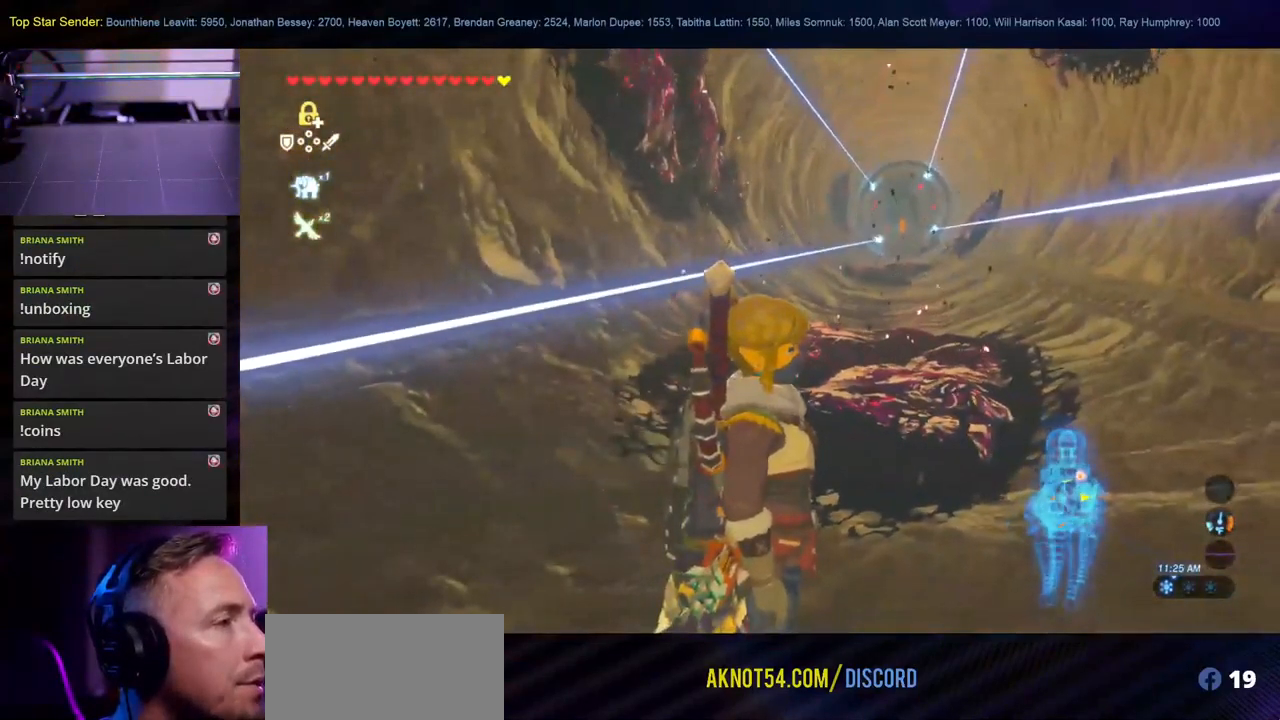
{"buttons": [], "left_stick": "center", "right_stick": "down-right", "events": [[84, "right_stick", "up-right"], [284, "right_stick", "center"], [400, "right_stick", "down-right"]]}
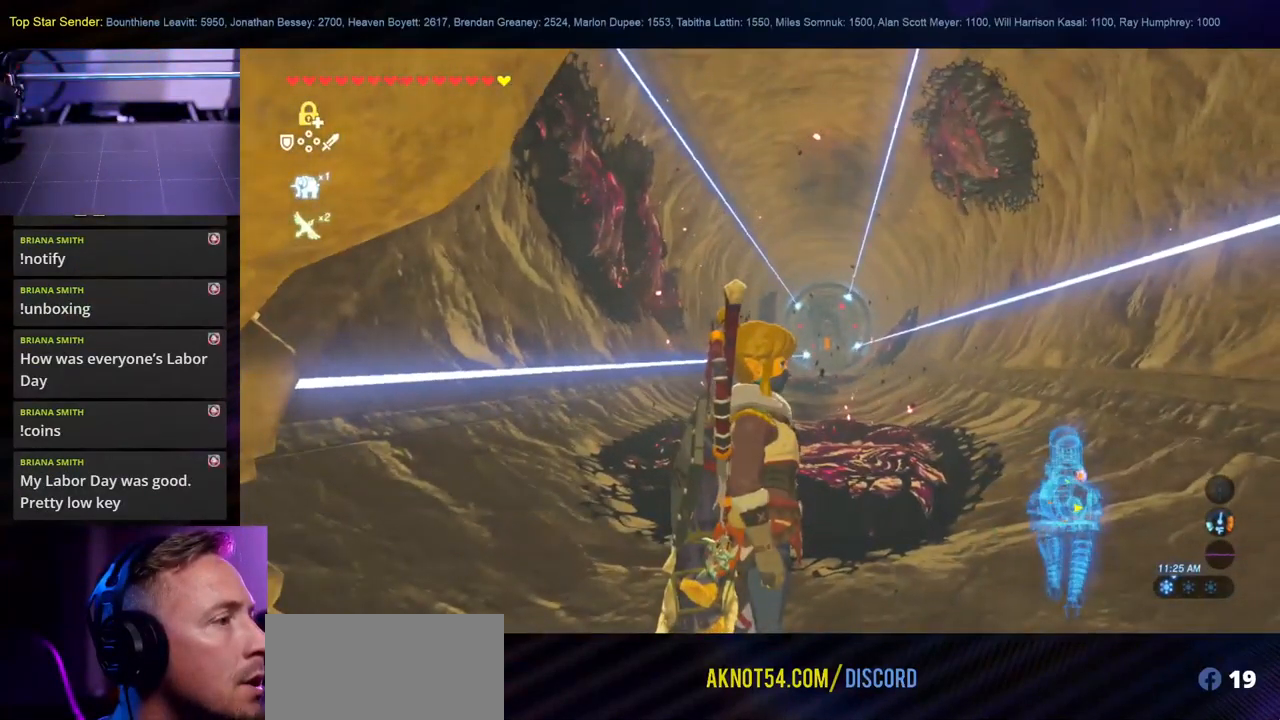
{"buttons": [], "left_stick": "center", "right_stick": "left", "events": [[184, "right_stick", "center"], [467, "right_stick", "left"]]}